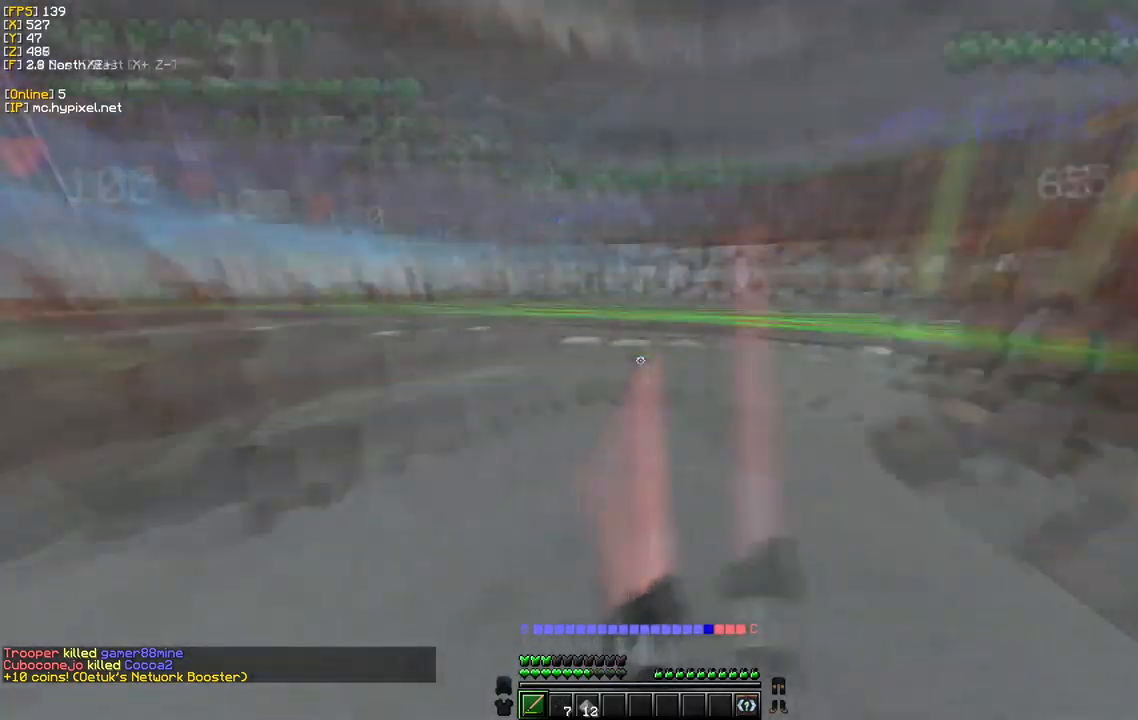
Gameplay with keyboard and mouse; each line is a JSON object with the keys and mouse buttons held at the frame after it. "events" lists presses ("down") and releases ("up") of "a", "d", "s", "w", "mouse_left" and "mouse_right" between this image and that frame as [ms after this image, input, new state], when the widget could be followed in between. "mouse_left", "mouse_right" = the "left", "right" buttons of the "mouse" list. No other keys are recorded. Fast repeated clicks can show as one long hold. Mouse movement is not recorded.
{"keys": ["d", "w"], "mouse": ["left"], "events": [[67, "d", "down"], [250, "a", "up"]]}
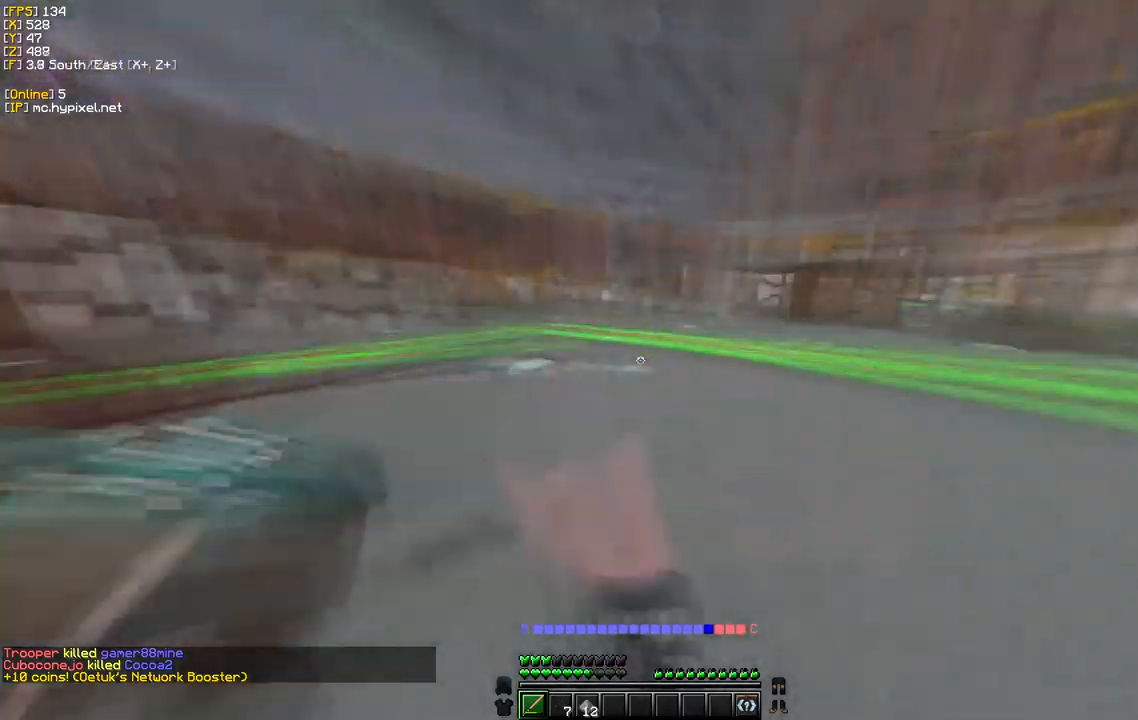
{"keys": ["w"], "mouse": ["left"], "events": [[433, "d", "up"]]}
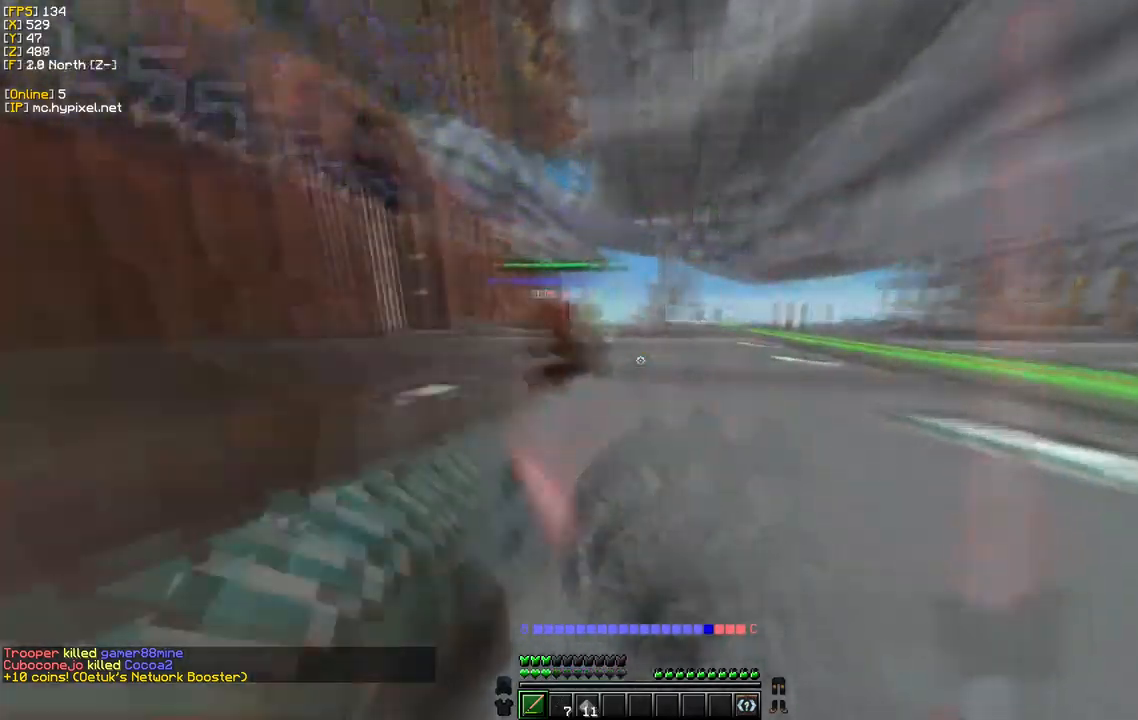
{"keys": ["s"], "mouse": ["left"]}
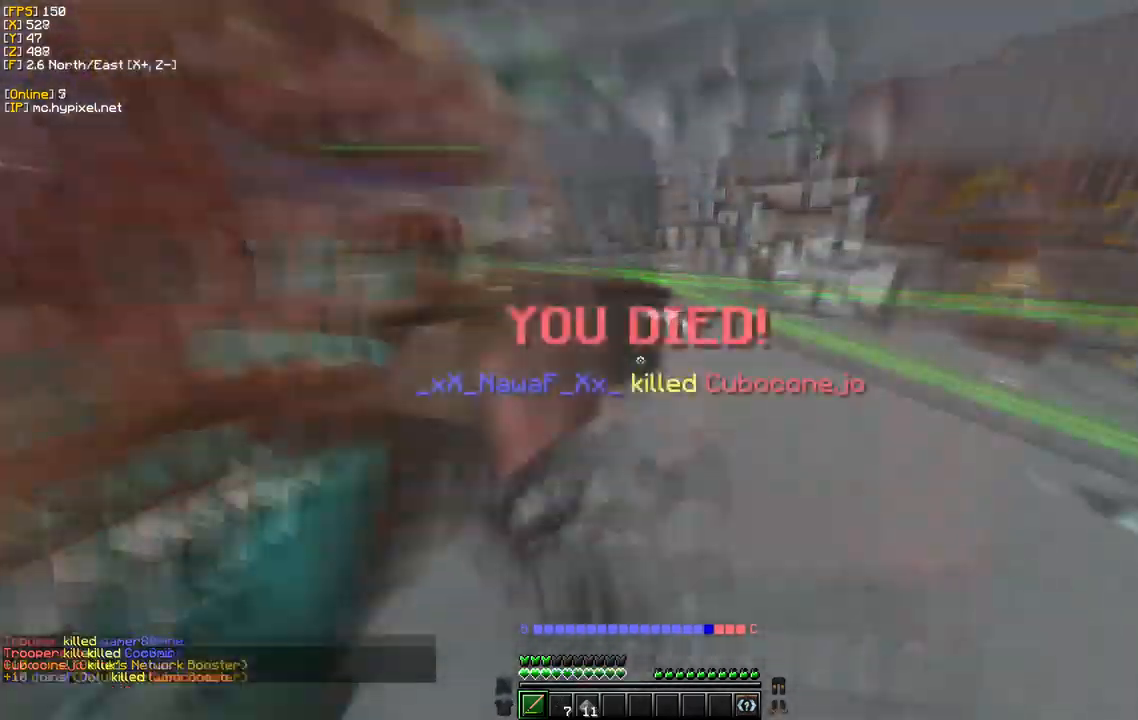
{"keys": ["w"], "mouse": ["left"], "events": [[183, "w", "down"], [500, "s", "up"]]}
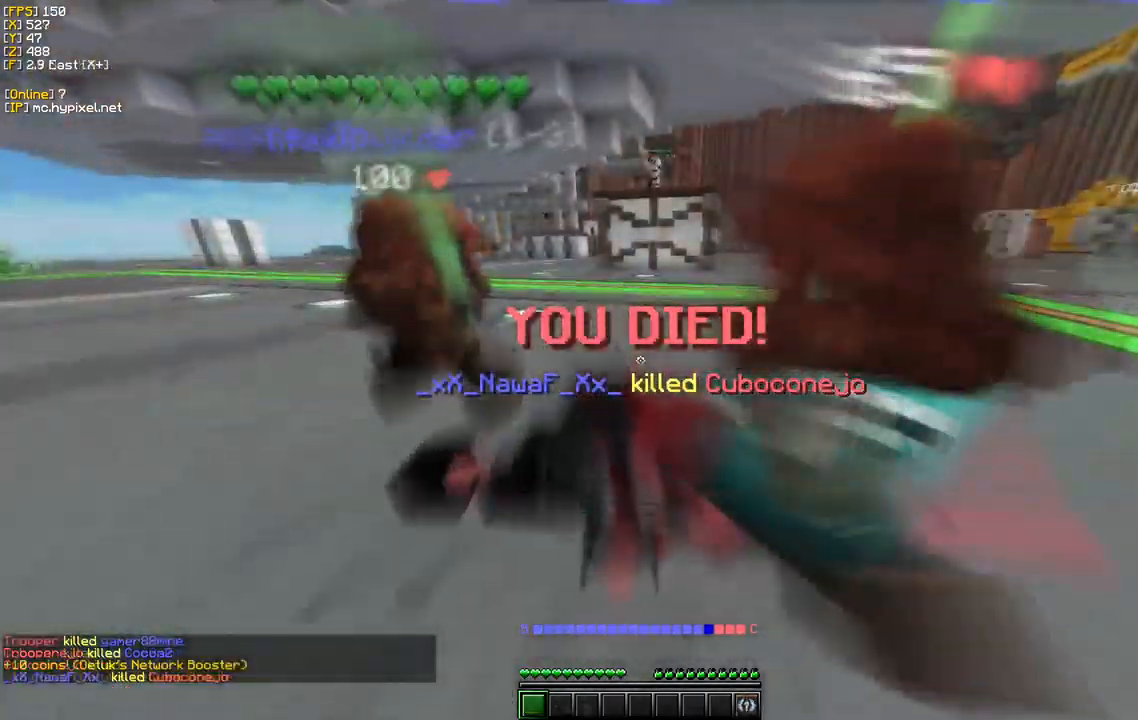
{"keys": ["d", "w"], "mouse": [], "events": [[33, "d", "down"], [150, "mouse_left", "up"], [283, "d", "up"], [350, "d", "down"]]}
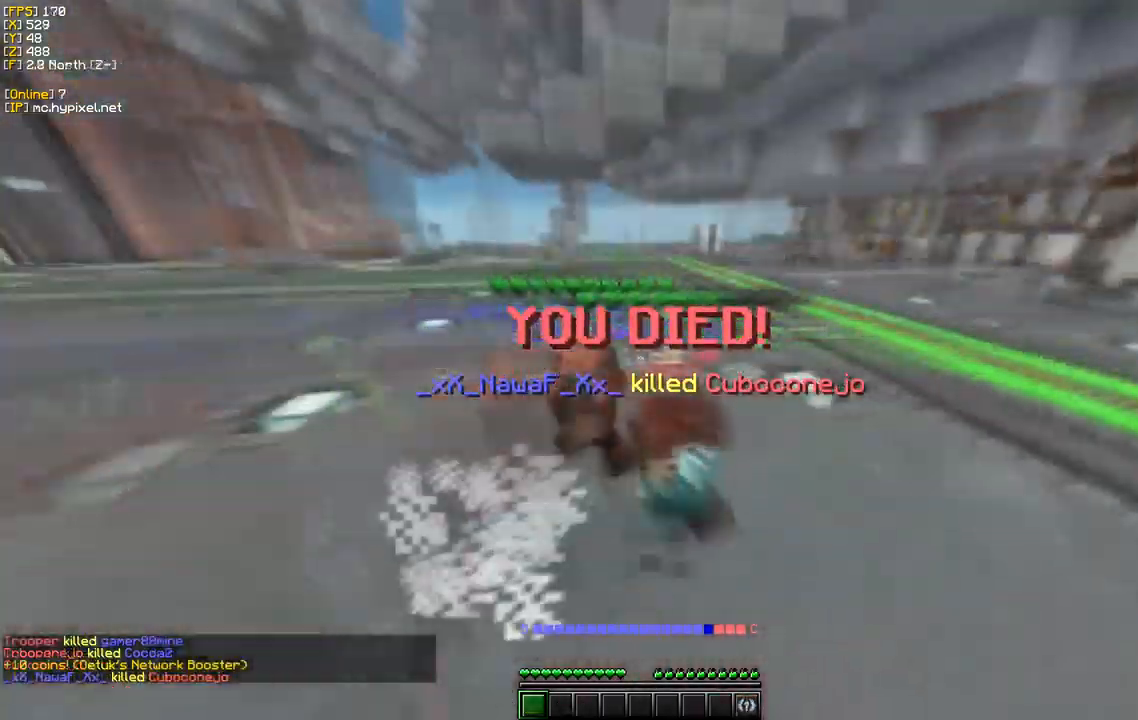
{"keys": [], "mouse": [], "events": [[17, "d", "up"], [150, "w", "up"]]}
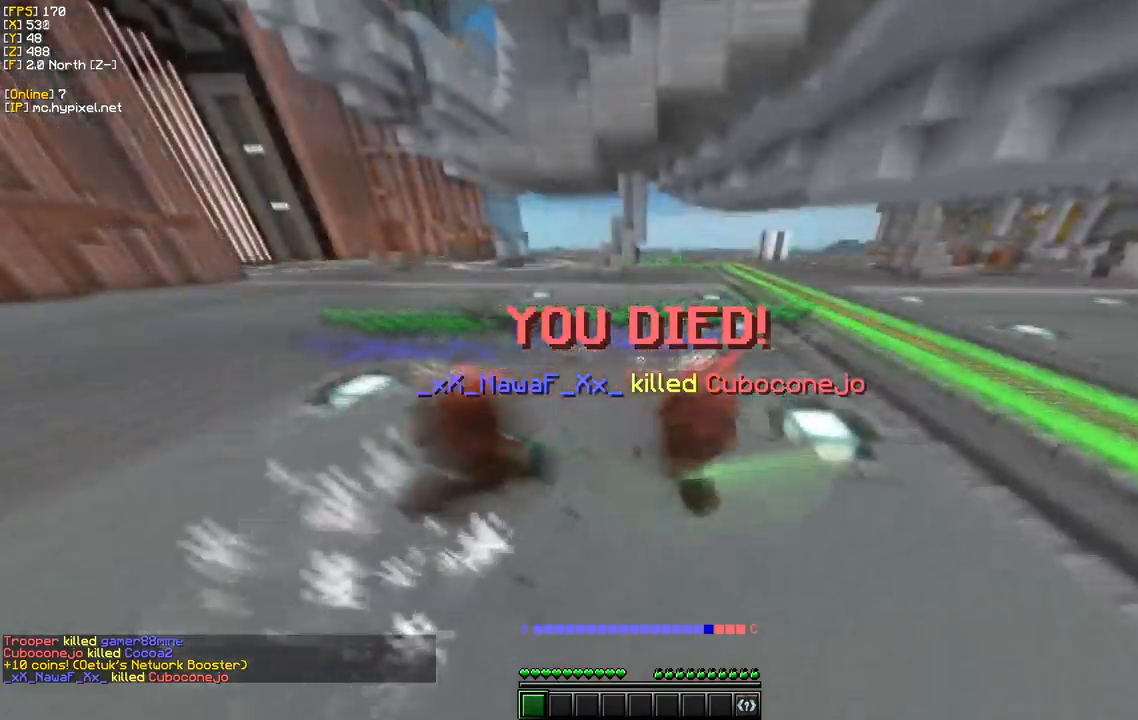
{"keys": ["w"], "mouse": [], "events": [[250, "w", "down"]]}
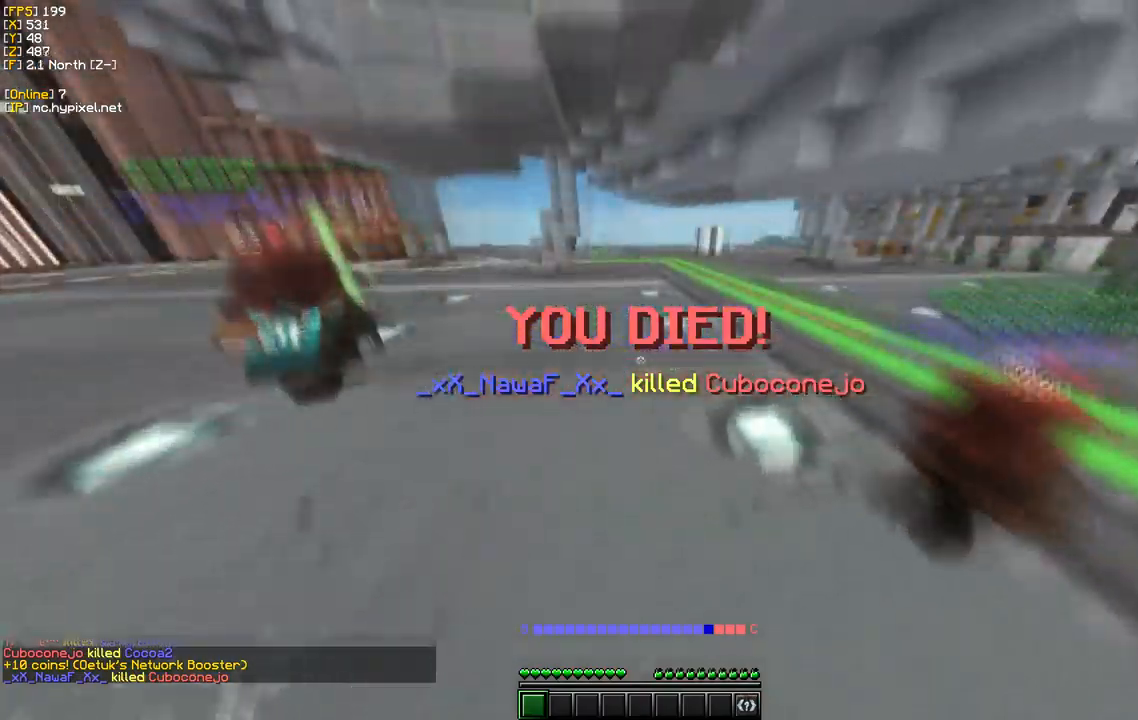
{"keys": [], "mouse": [], "events": [[100, "w", "up"]]}
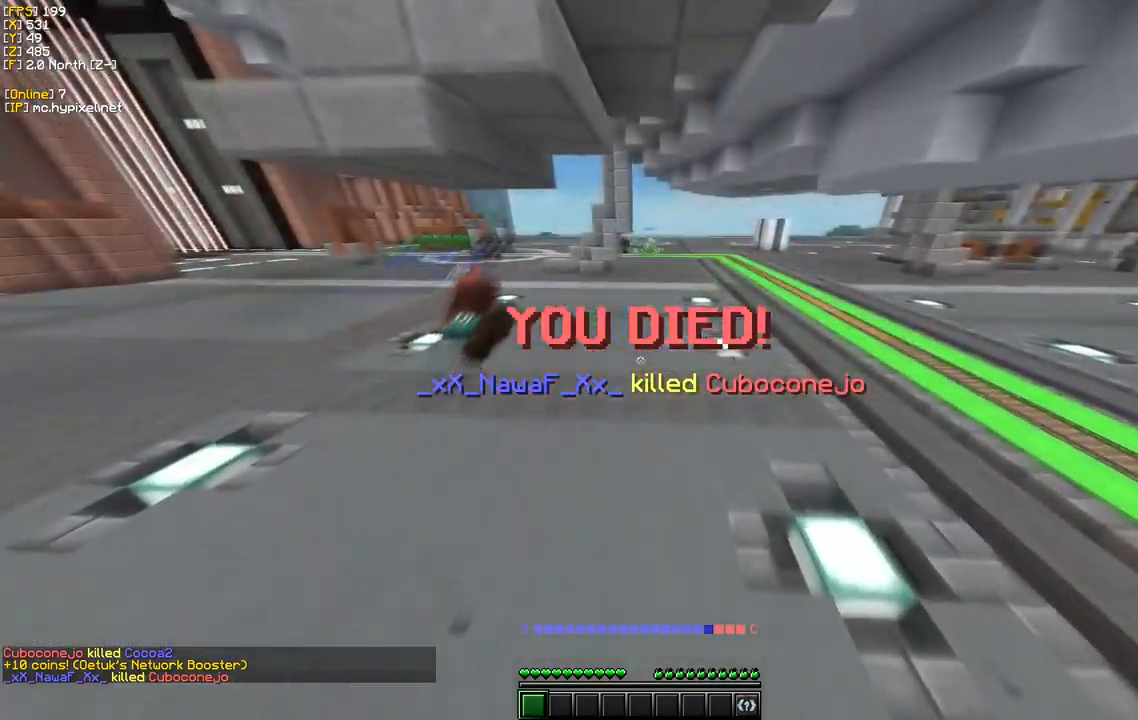
{"keys": [], "mouse": [], "events": []}
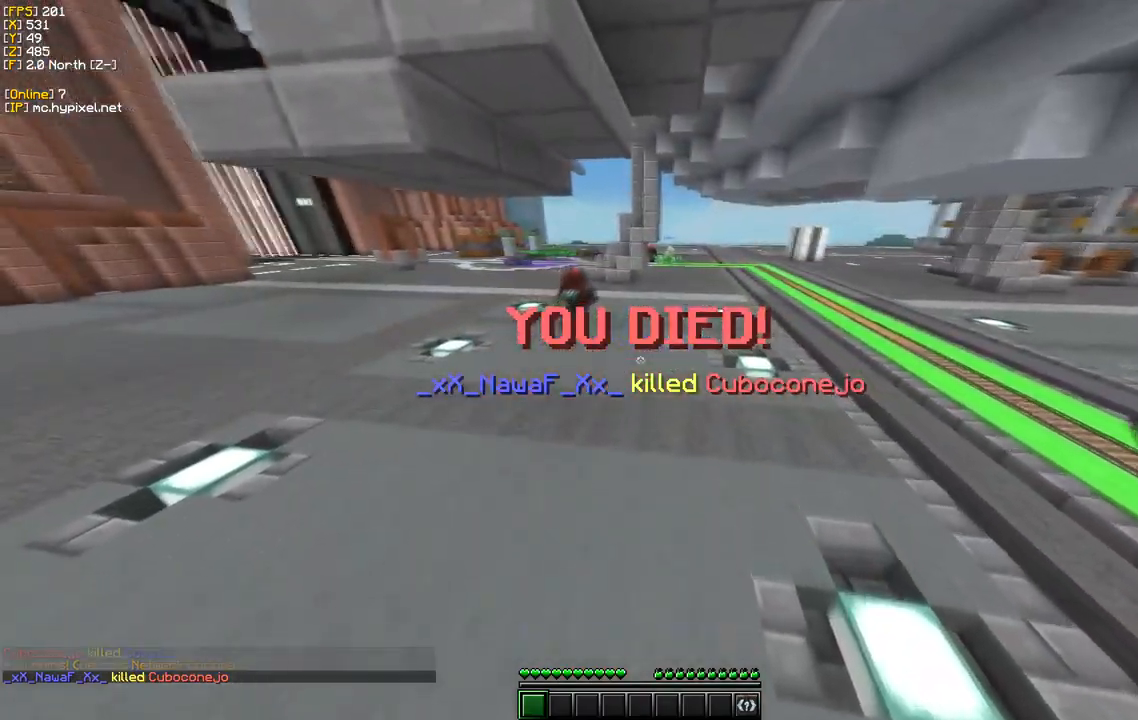
{"keys": [], "mouse": [], "events": []}
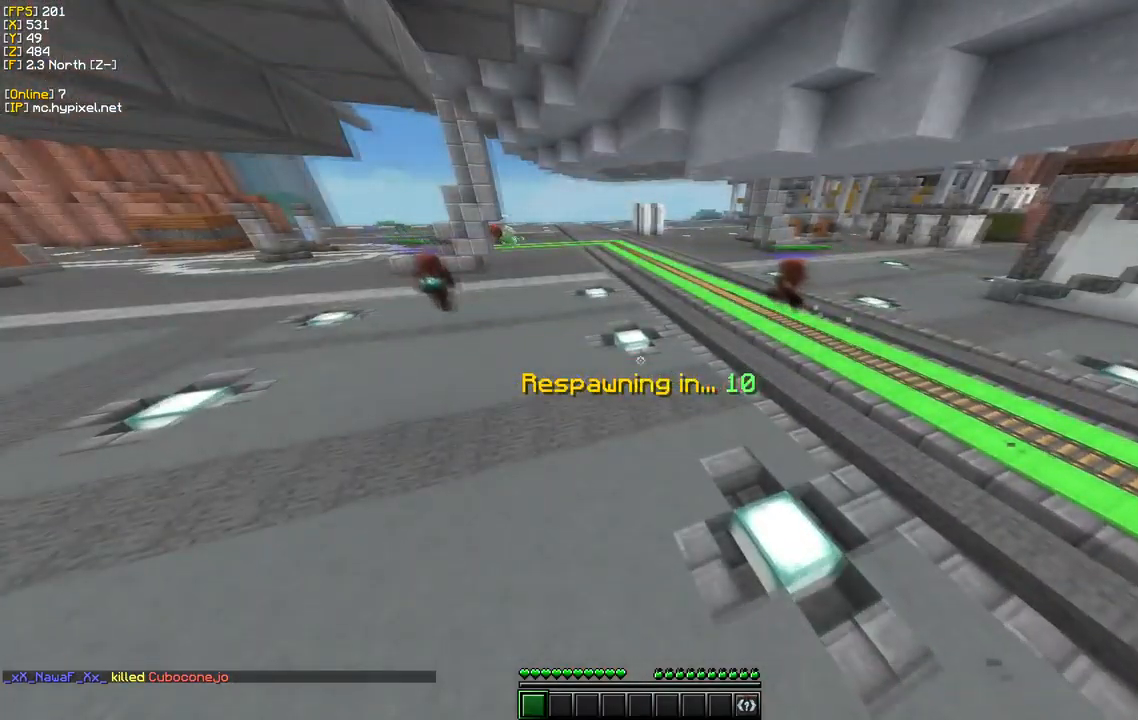
{"keys": ["w"], "mouse": [], "events": [[317, "w", "down"]]}
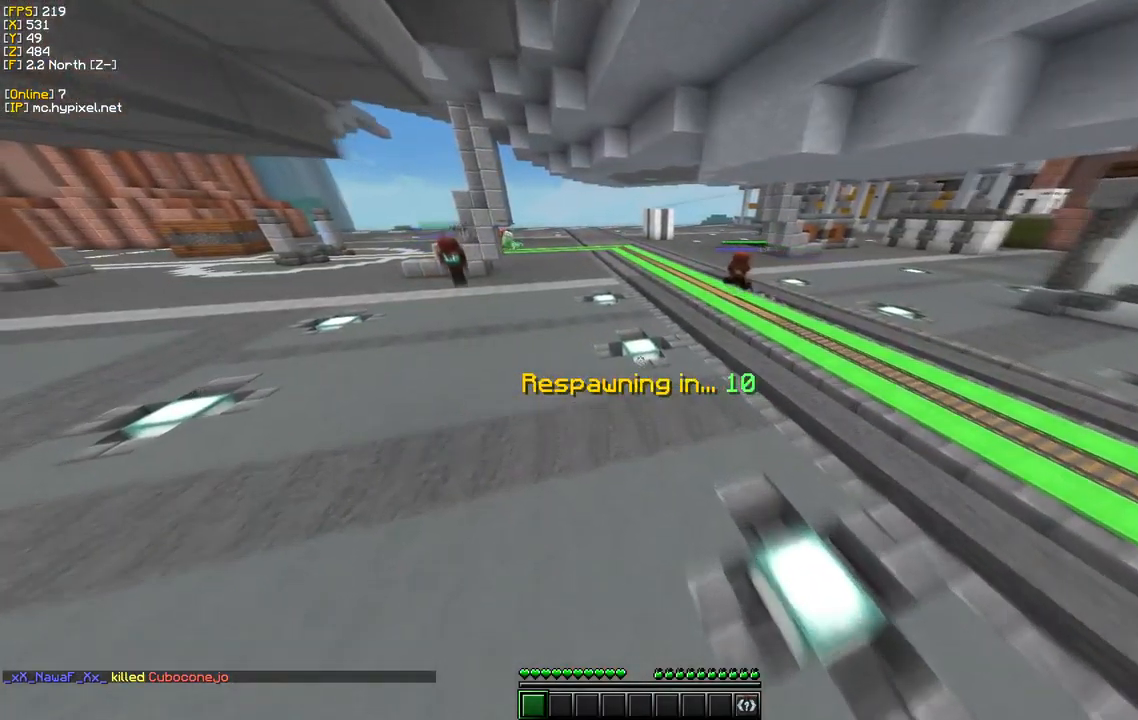
{"keys": ["w"], "mouse": [], "events": []}
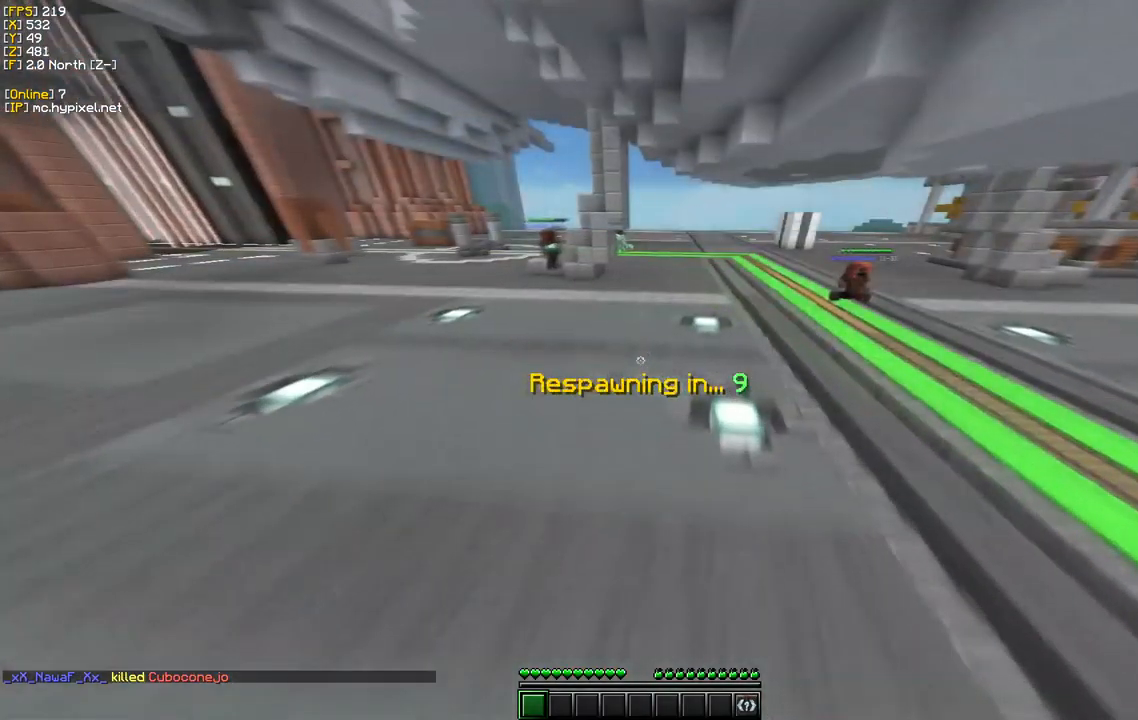
{"keys": ["w"], "mouse": [], "events": [[34, "a", "down"], [317, "a", "up"]]}
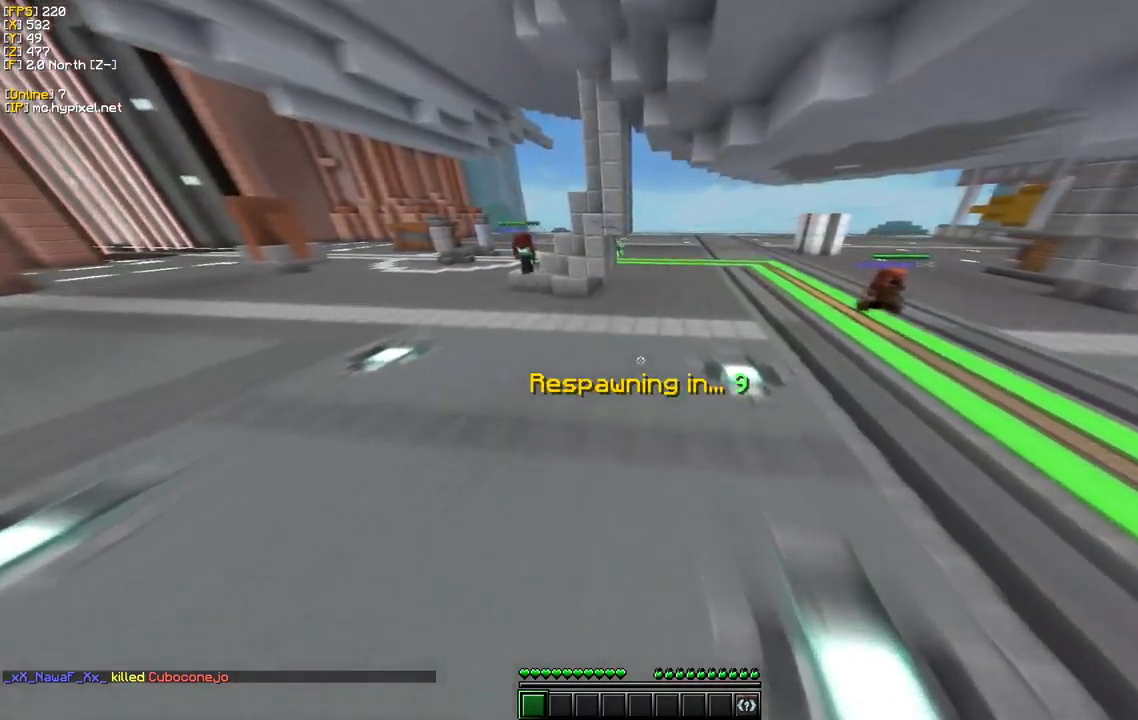
{"keys": ["d", "w"], "mouse": [], "events": [[334, "d", "down"]]}
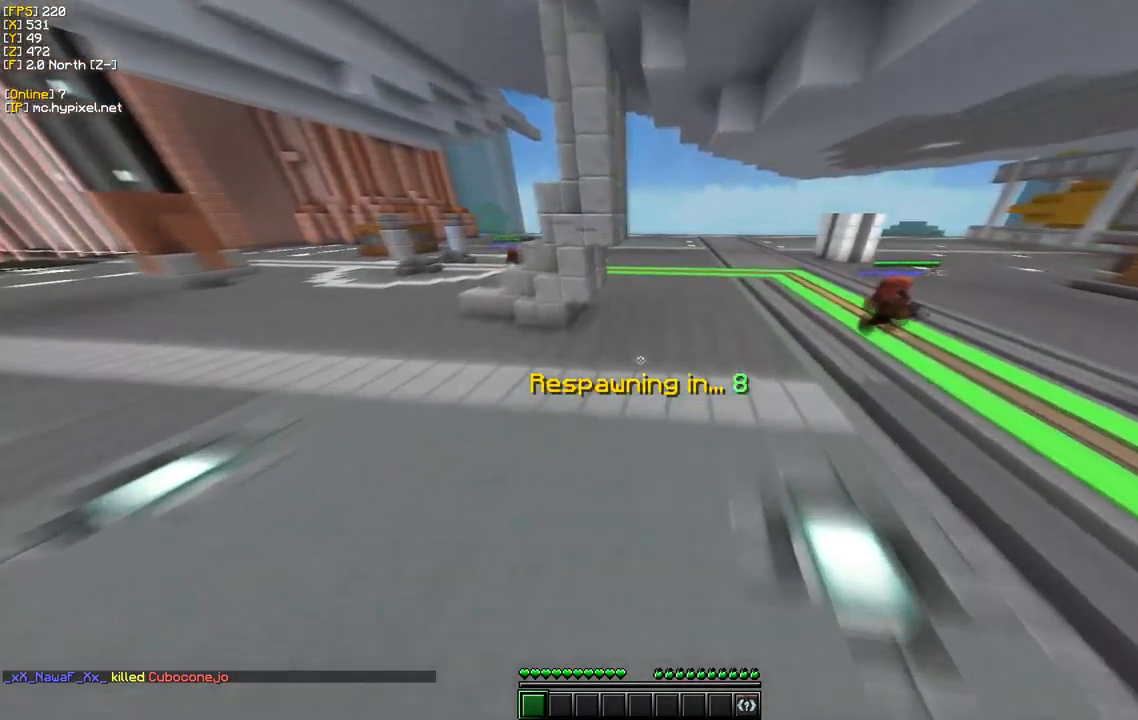
{"keys": ["d", "w"], "mouse": [], "events": [[117, "d", "up"], [284, "d", "down"]]}
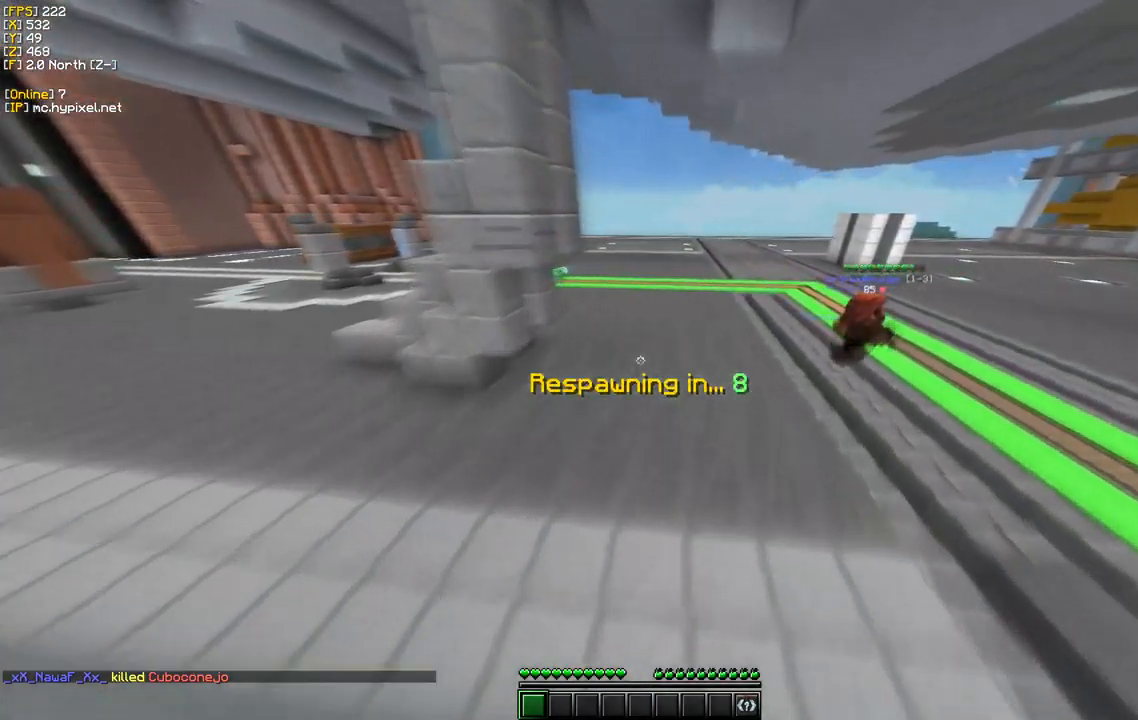
{"keys": [], "mouse": [], "events": [[216, "d", "up"], [366, "w", "up"]]}
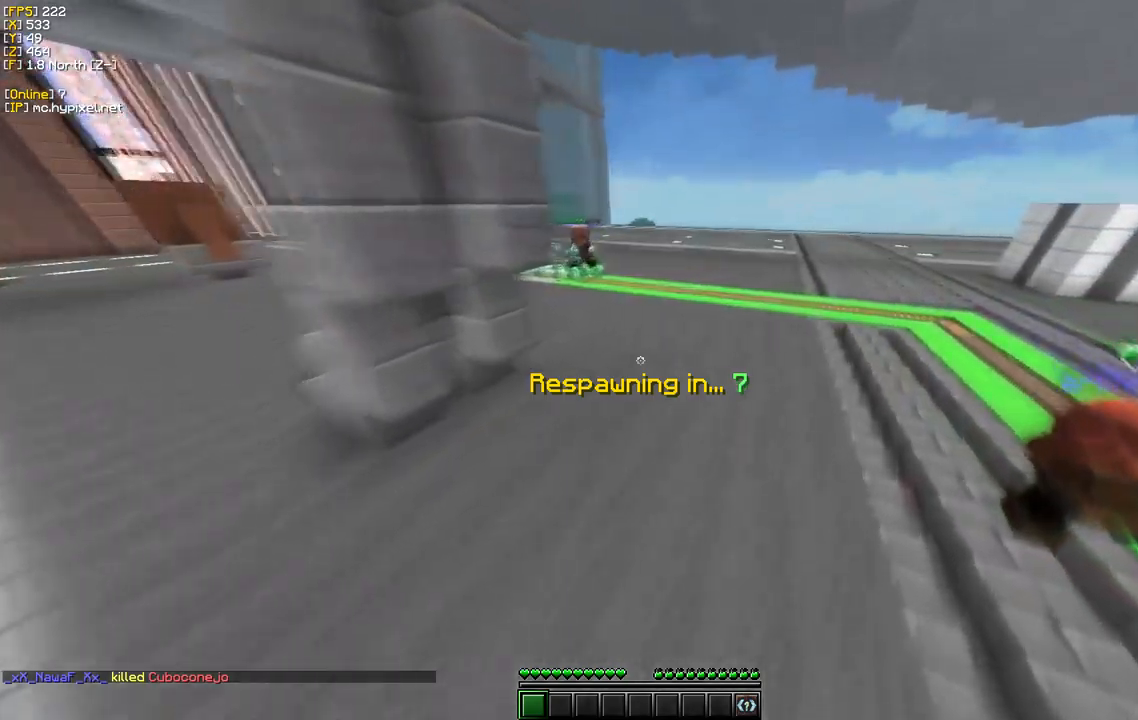
{"keys": [], "mouse": [], "events": []}
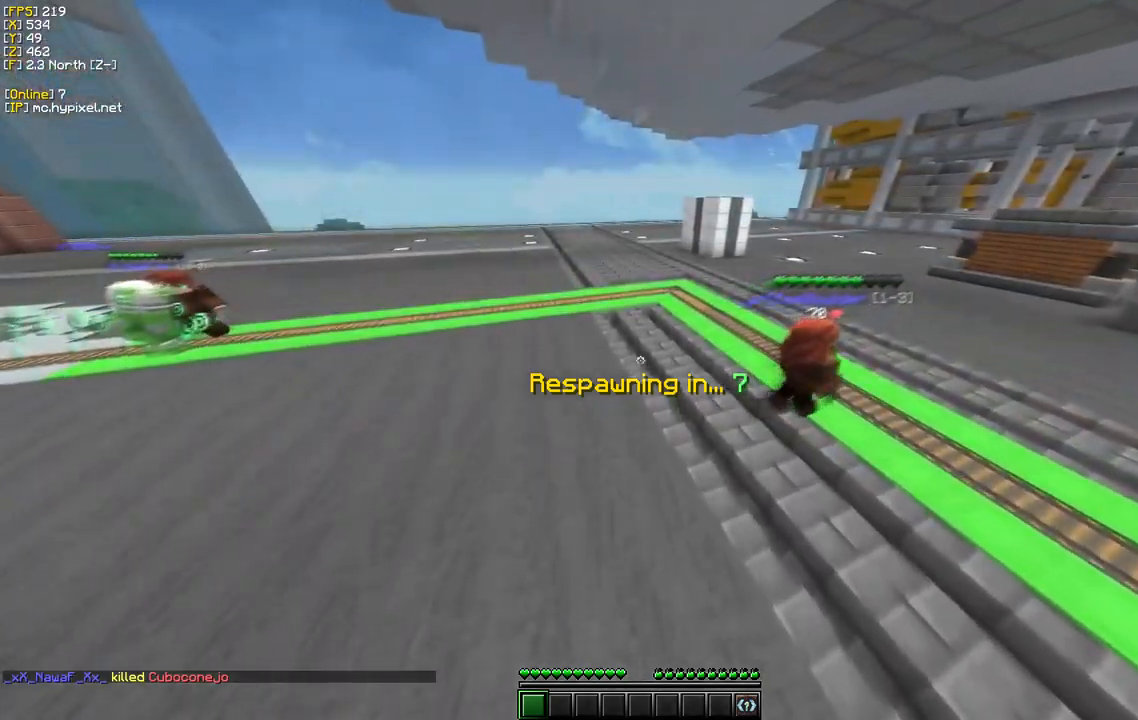
{"keys": [], "mouse": [], "events": [[167, "w", "down"], [350, "w", "up"]]}
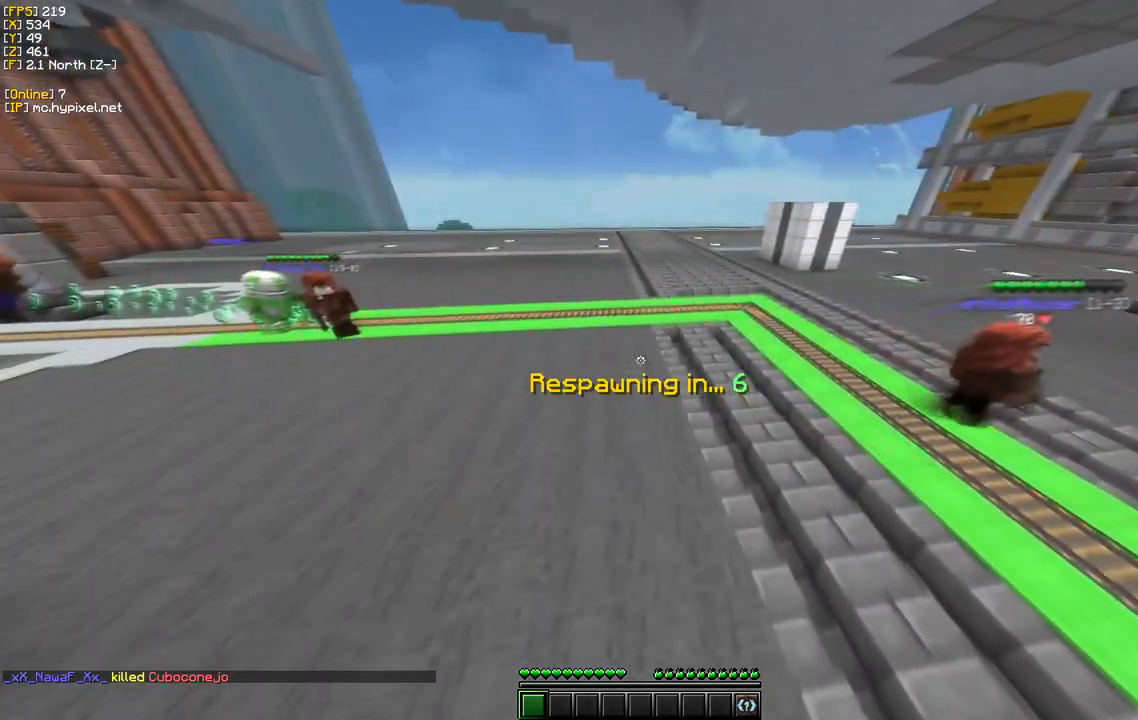
{"keys": ["w"], "mouse": [], "events": [[267, "w", "down"]]}
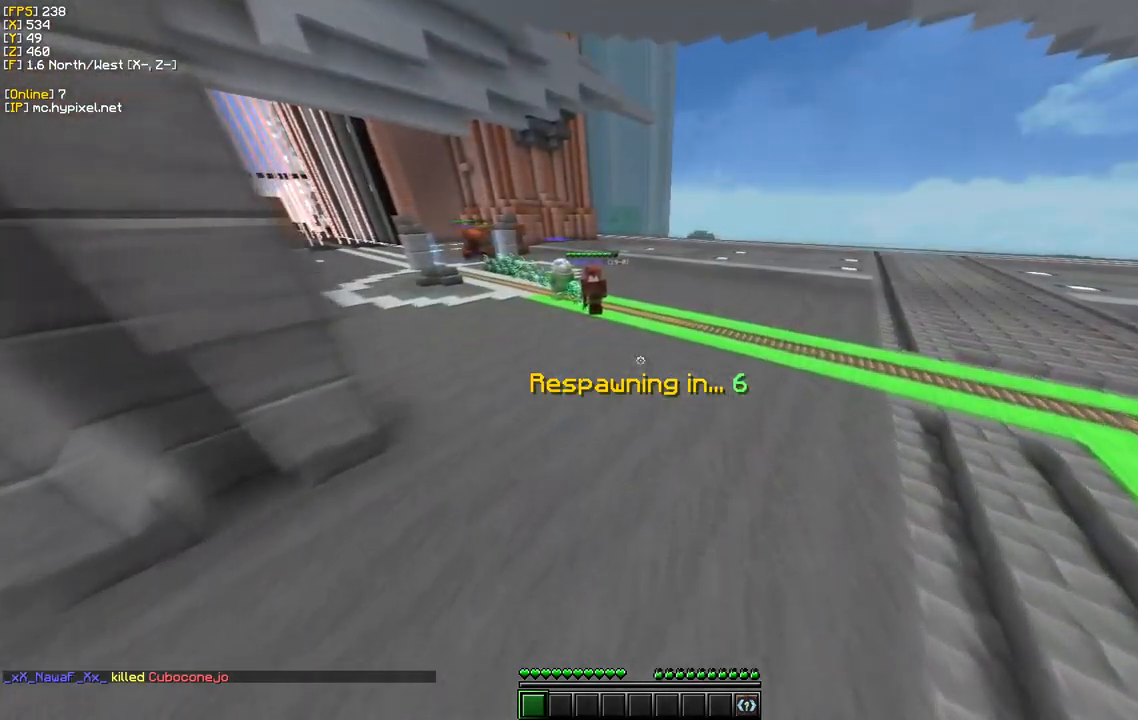
{"keys": ["w"], "mouse": [], "events": []}
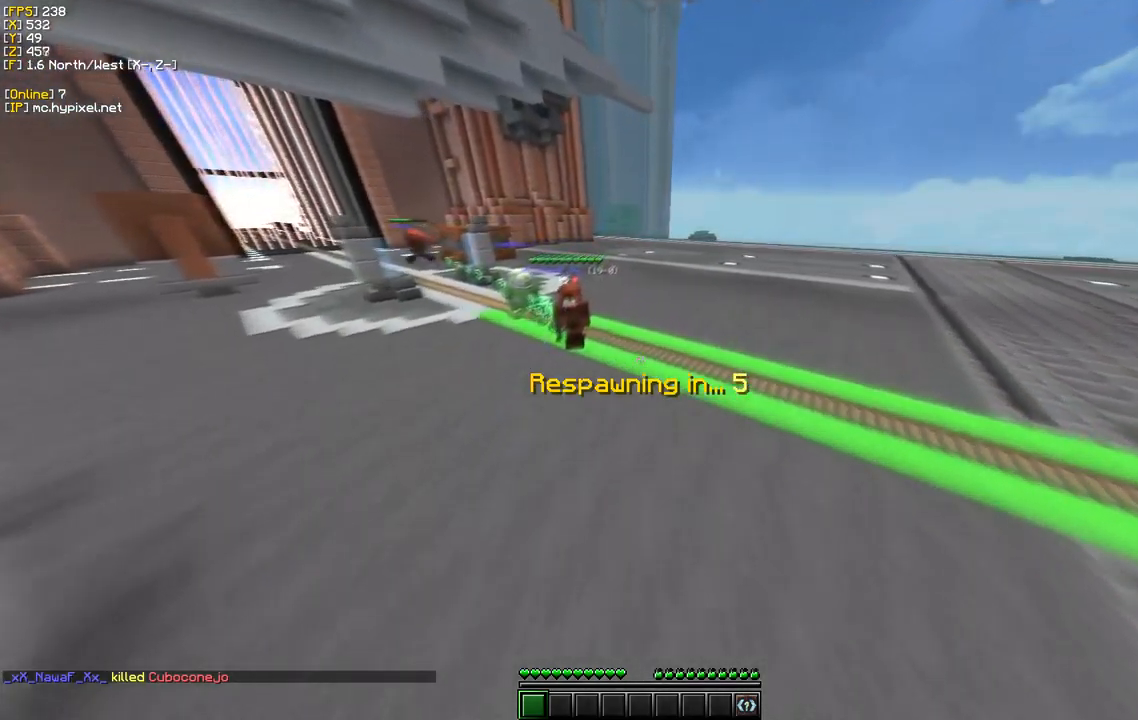
{"keys": ["w"], "mouse": [], "events": []}
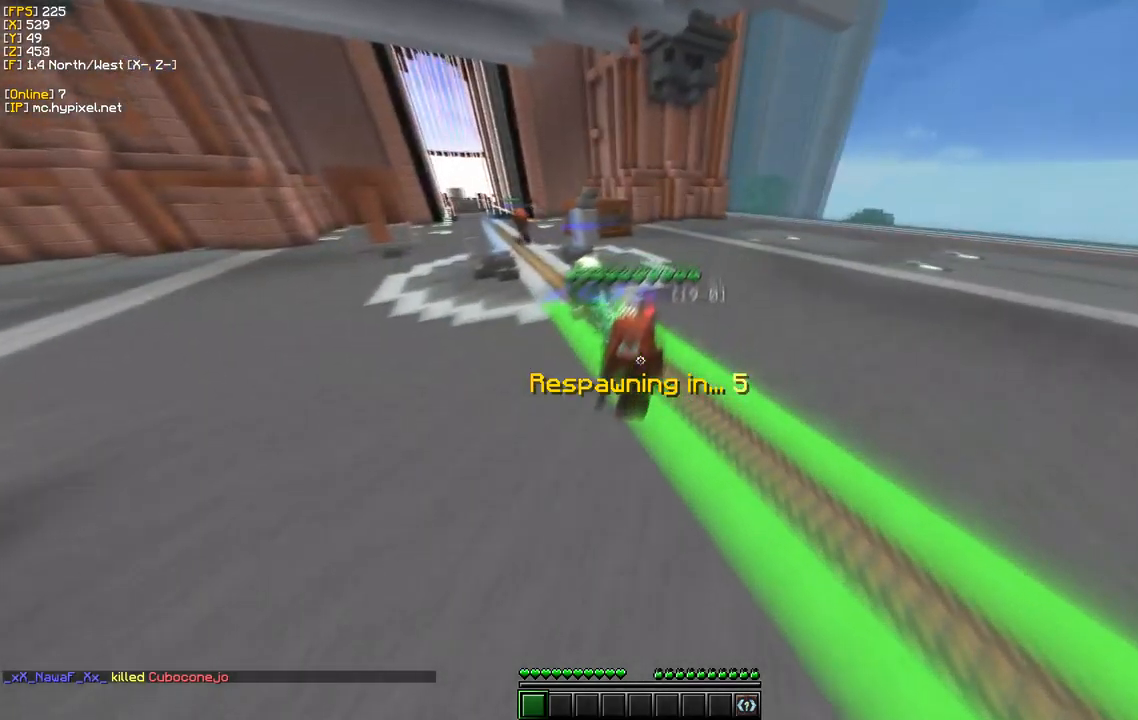
{"keys": [], "mouse": [], "events": [[417, "w", "up"]]}
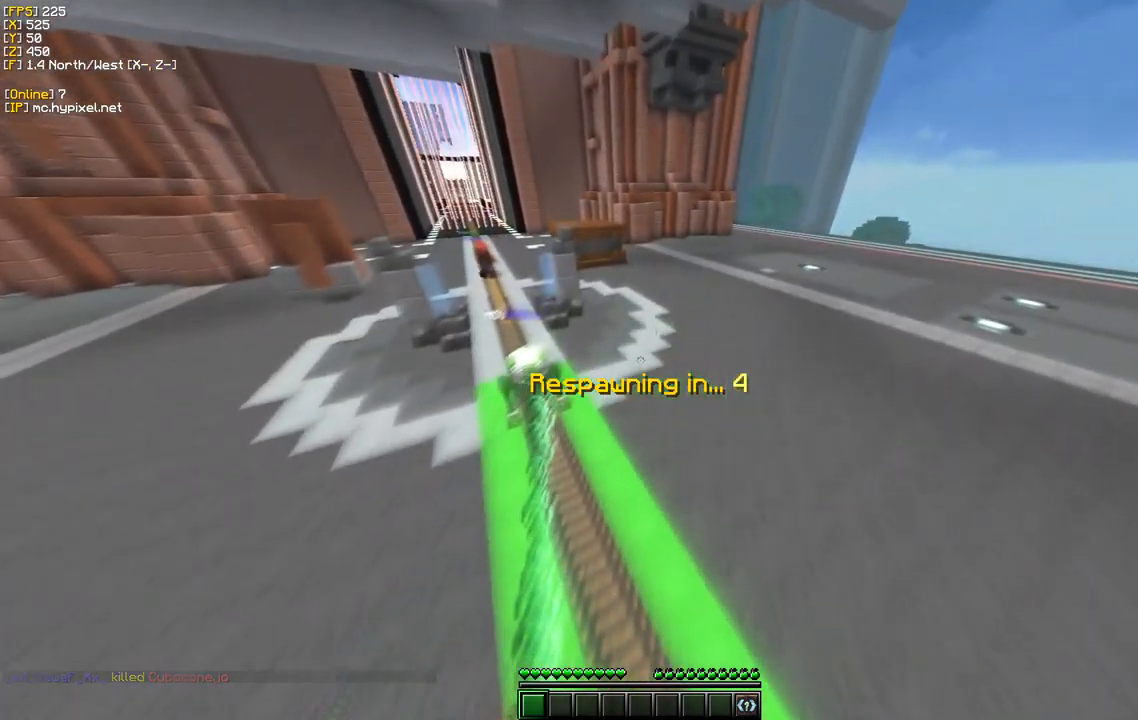
{"keys": [], "mouse": [], "events": []}
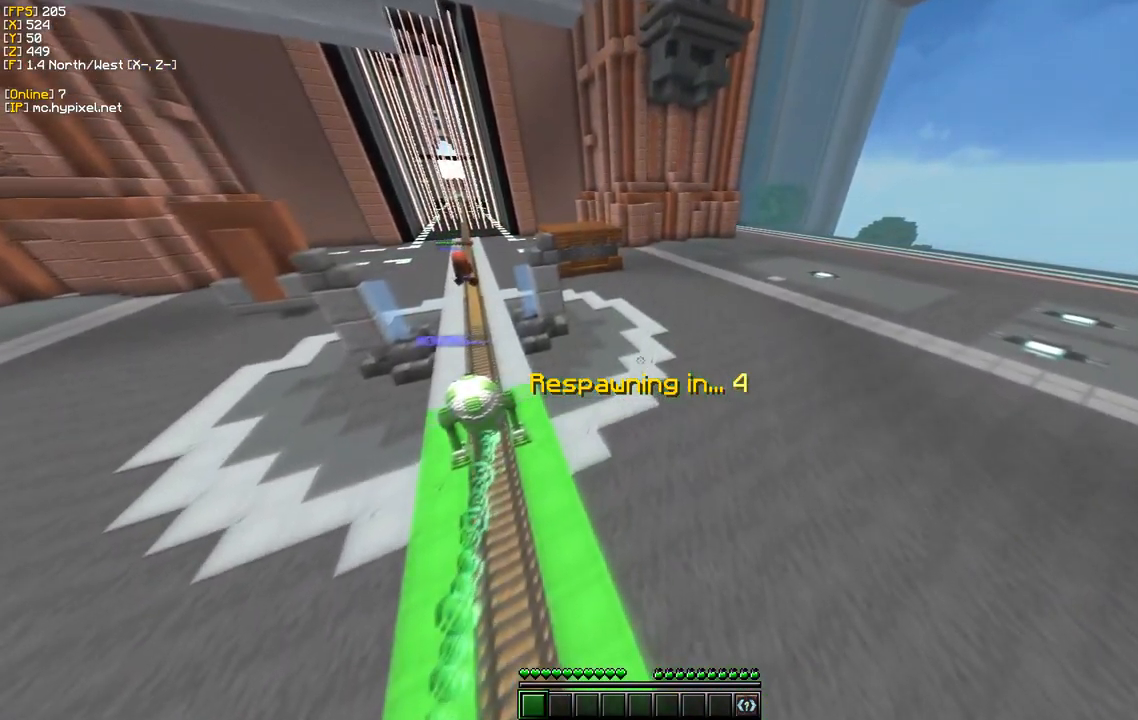
{"keys": ["w"], "mouse": []}